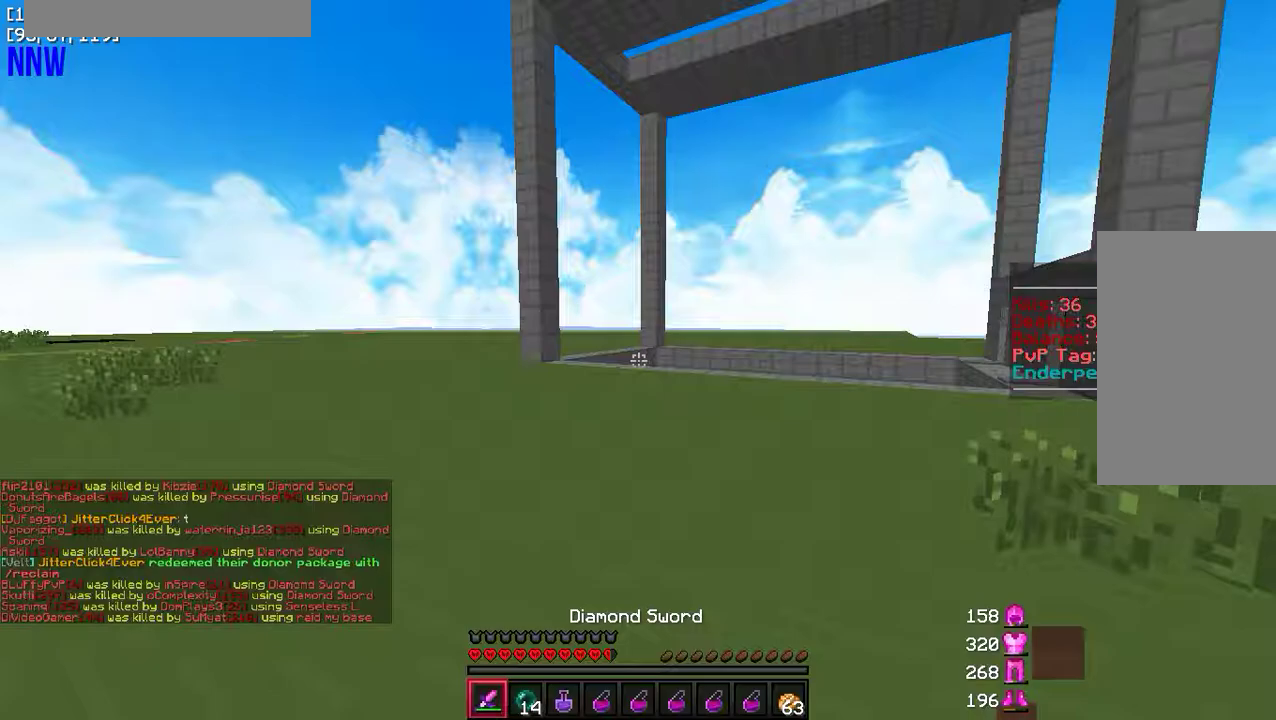
Gameplay with keyboard and mouse; each line is a JSON object with the keys and mouse buttons held at the frame after it. "events" lists presses ("down") and releases ("up") of "a", "d", "s", "w", "mouse_left" and "mouse_right" between this image and that frame as [ms after this image, input, new state], when the widget could be followed in between. "mouse_left", "mouse_right" = the "left", "right" buttons of the "mouse" list. No other keys are recorded. Fast repeated clicks can show as one long hold. Mouse movement is not recorded.
{"keys": ["a", "w"], "mouse": [], "events": [[417, "a", "down"]]}
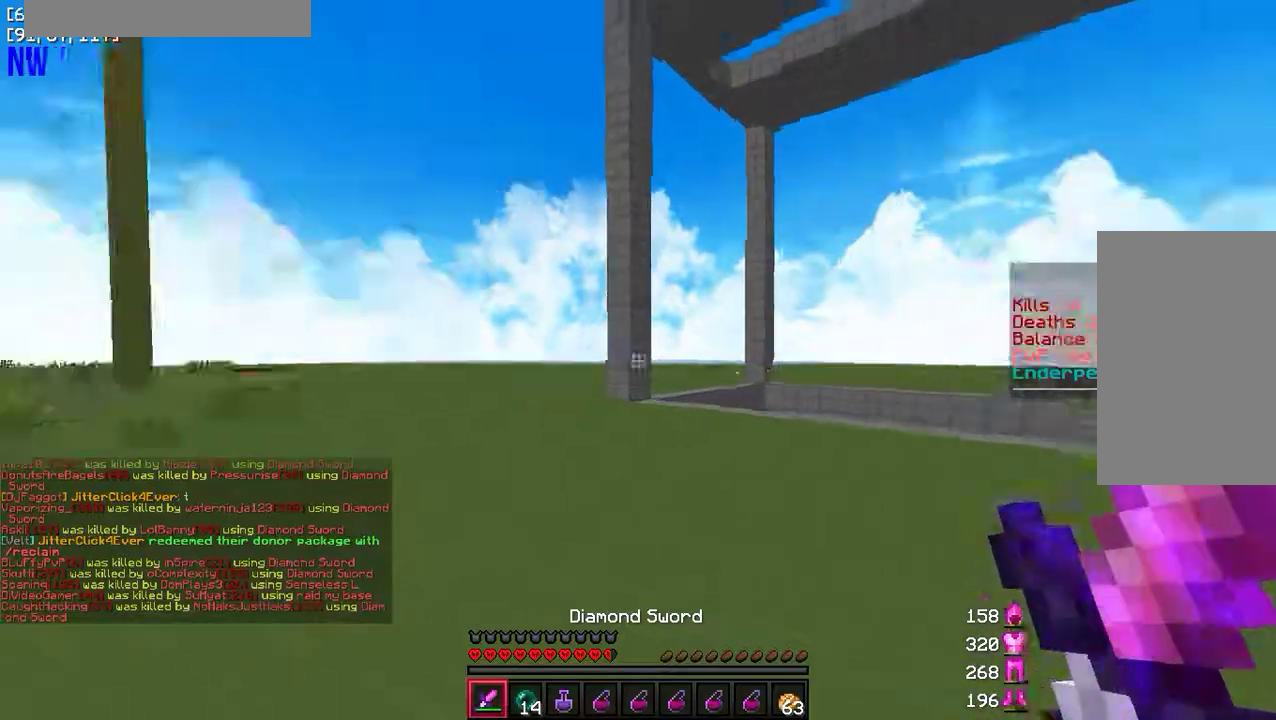
{"keys": ["a", "w"], "mouse": [], "events": []}
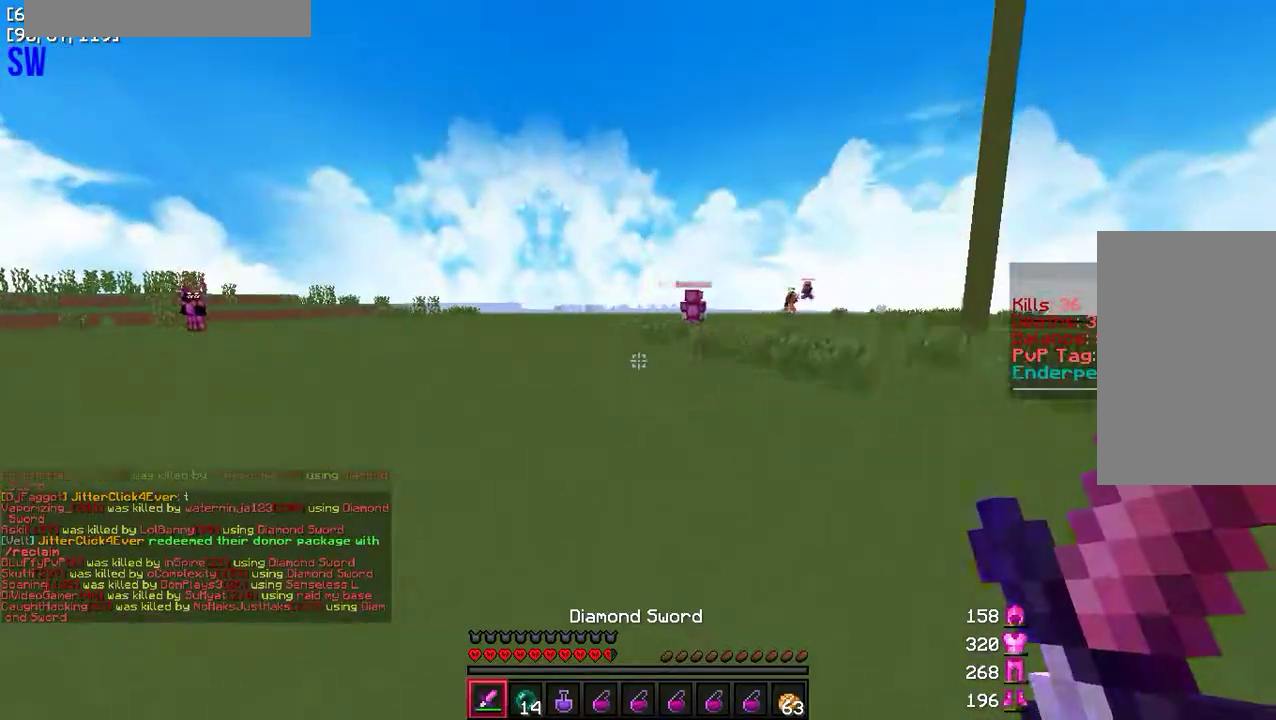
{"keys": [], "mouse": [], "events": [[200, "a", "up"], [467, "w", "up"]]}
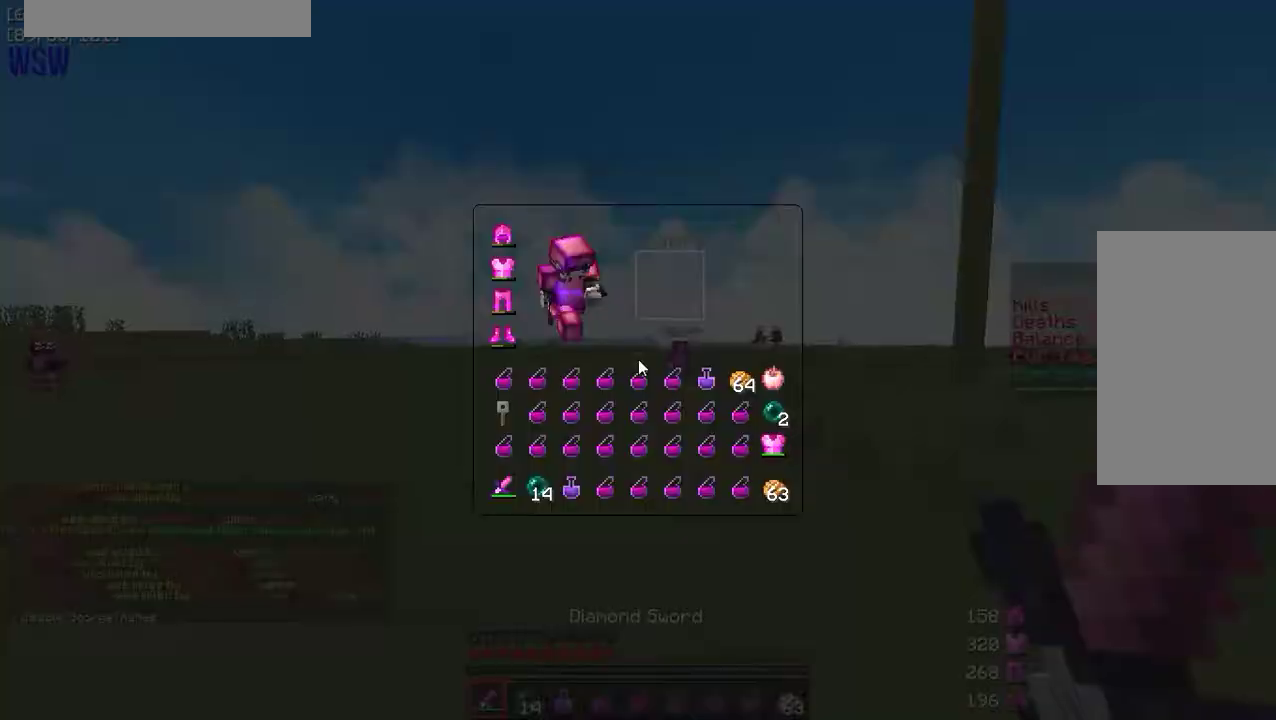
{"keys": ["w"], "mouse": ["right"]}
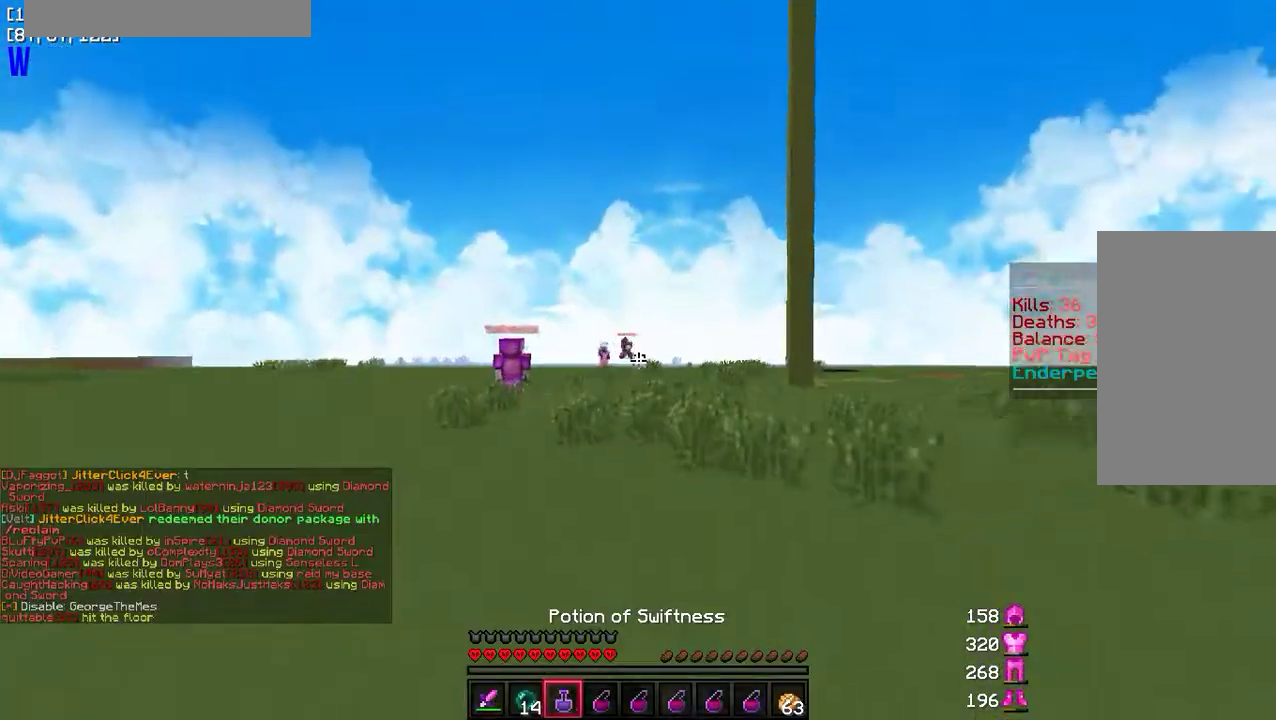
{"keys": ["w"], "mouse": ["right"], "events": []}
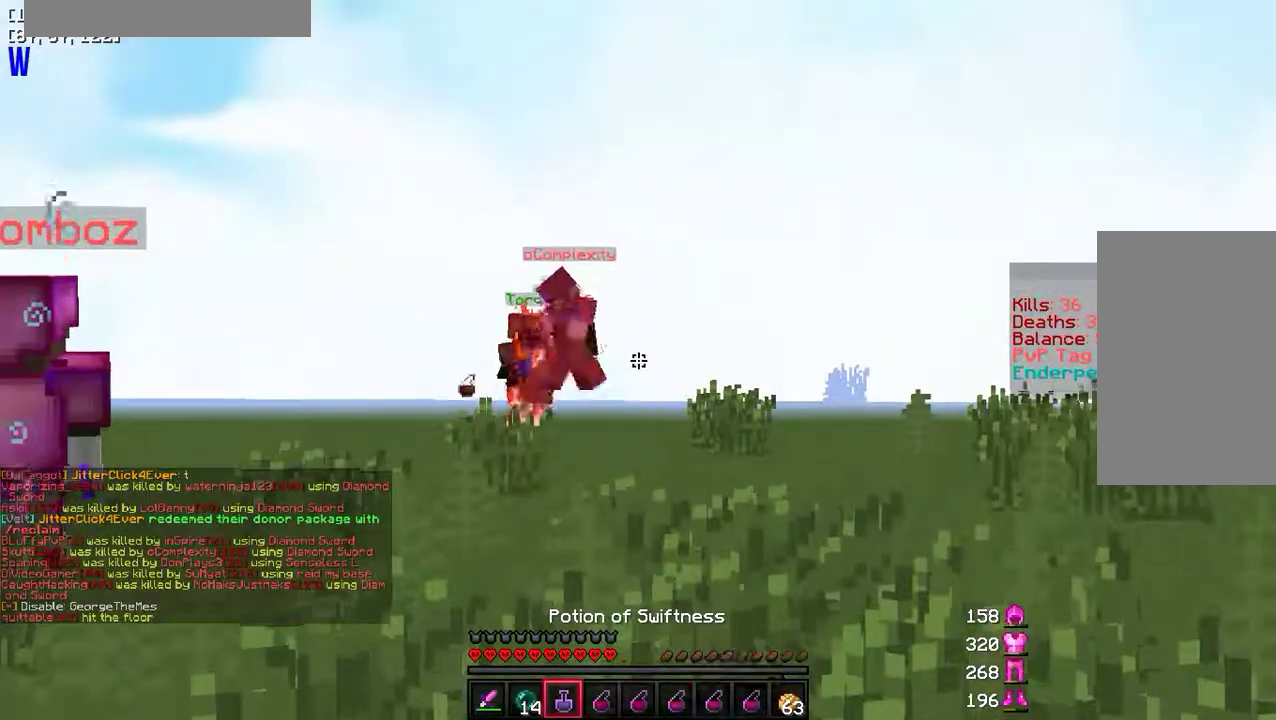
{"keys": ["d", "w"], "mouse": ["right"], "events": [[483, "d", "down"]]}
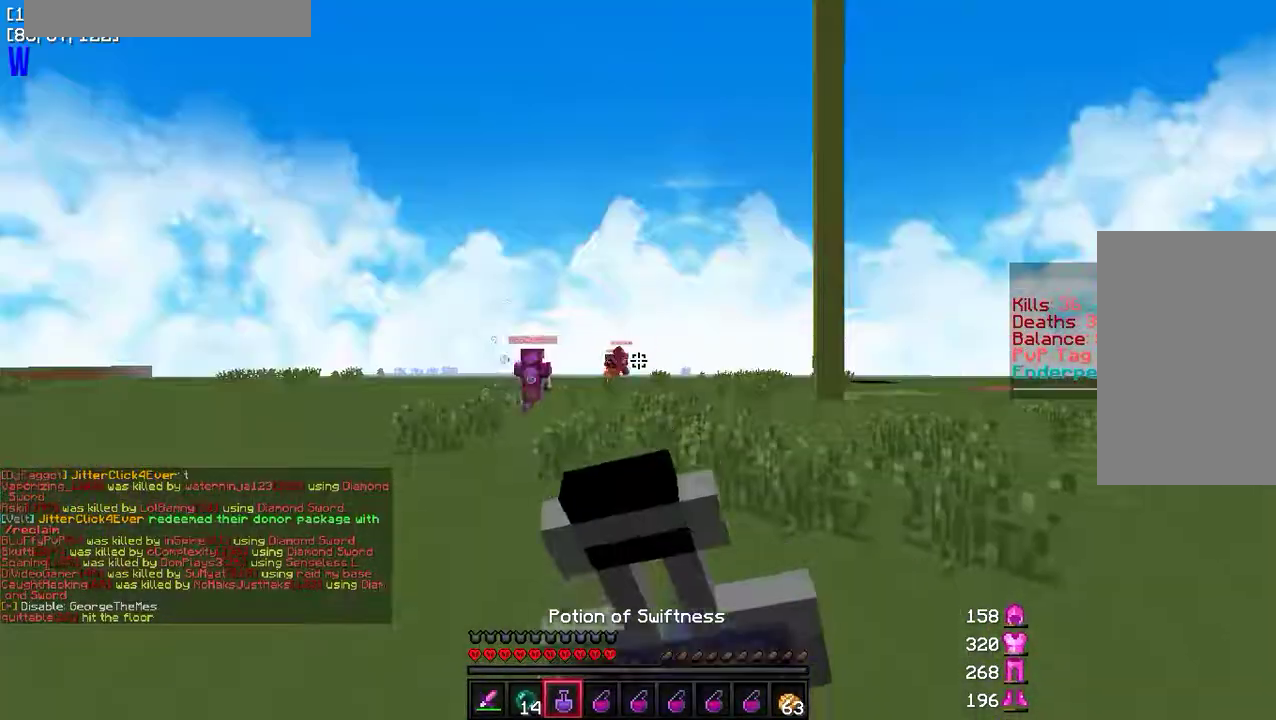
{"keys": ["w"], "mouse": ["right"], "events": [[183, "d", "up"]]}
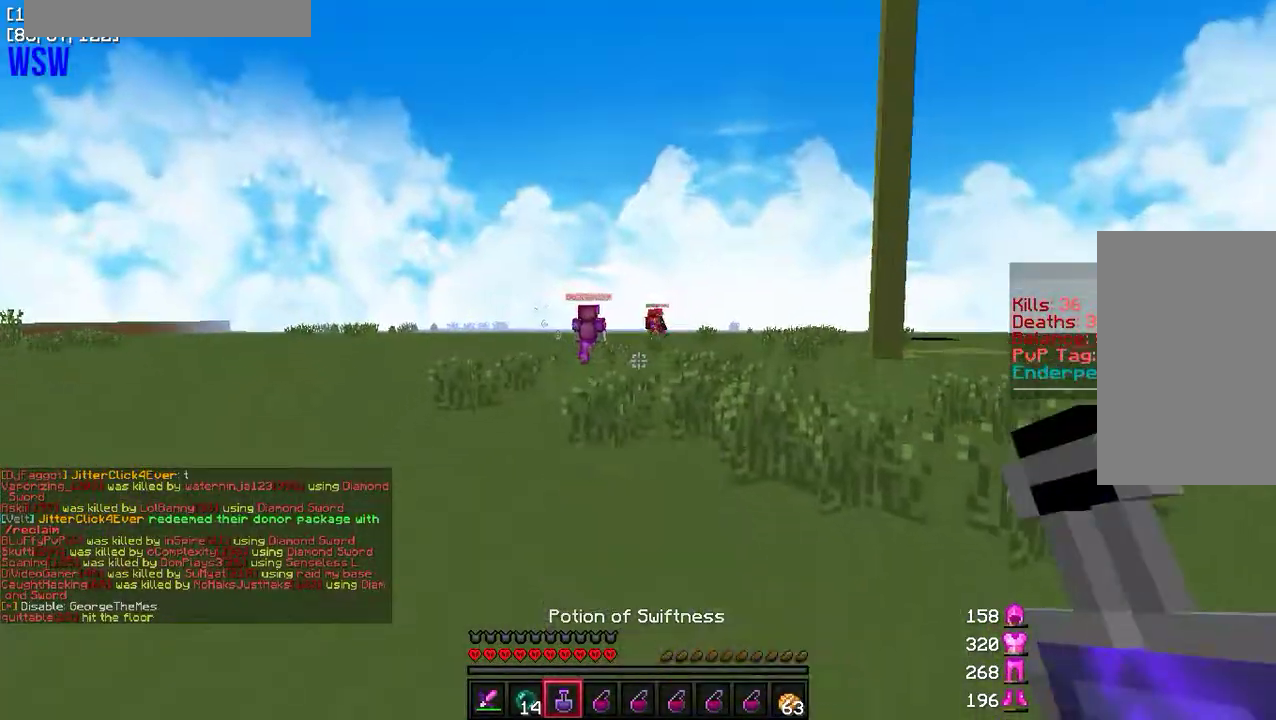
{"keys": ["w"], "mouse": [], "events": [[433, "mouse_right", "up"]]}
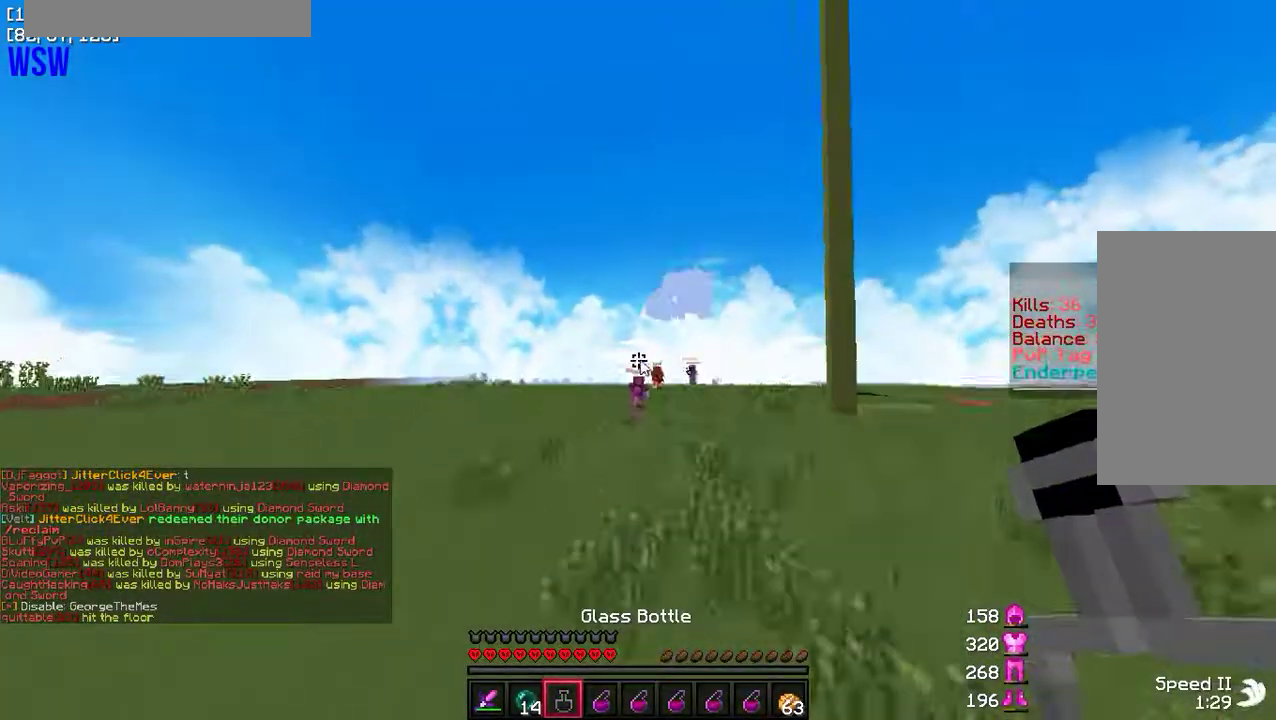
{"keys": [], "mouse": []}
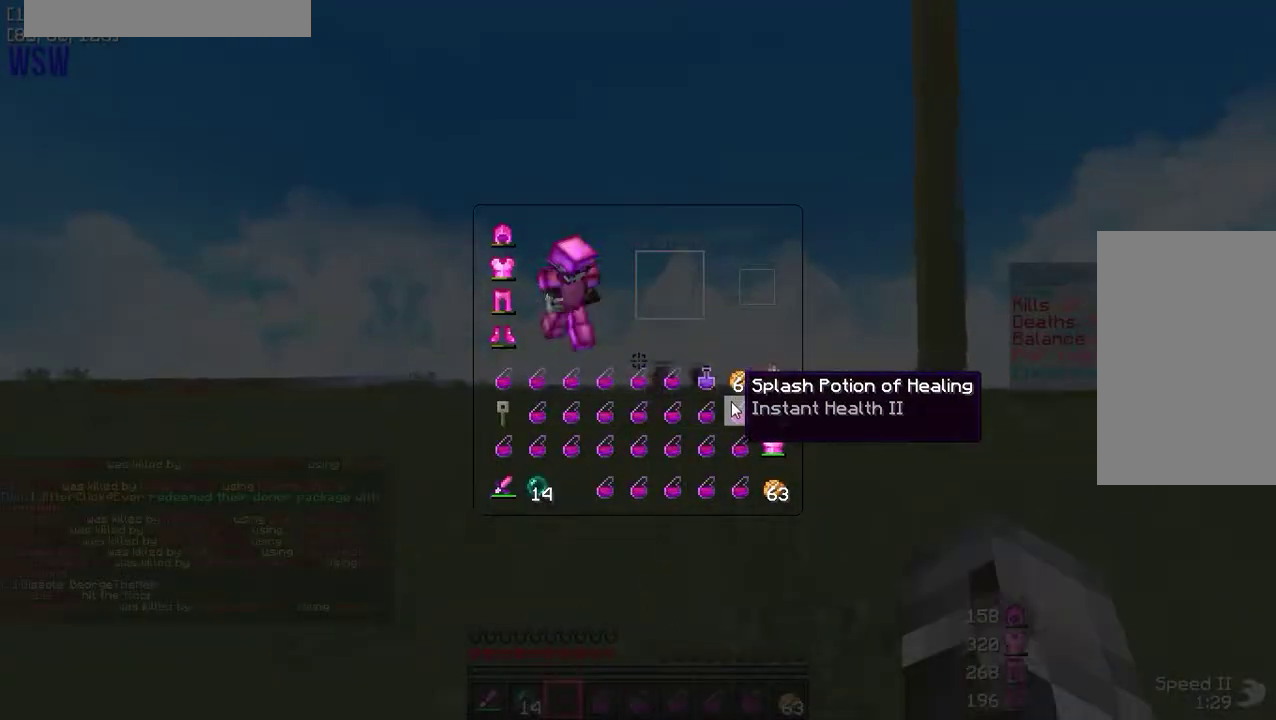
{"keys": ["w"], "mouse": [], "events": [[50, "mouse_left", "down"], [67, "w", "down"], [100, "a", "down"], [117, "mouse_left", "up"], [200, "a", "up"]]}
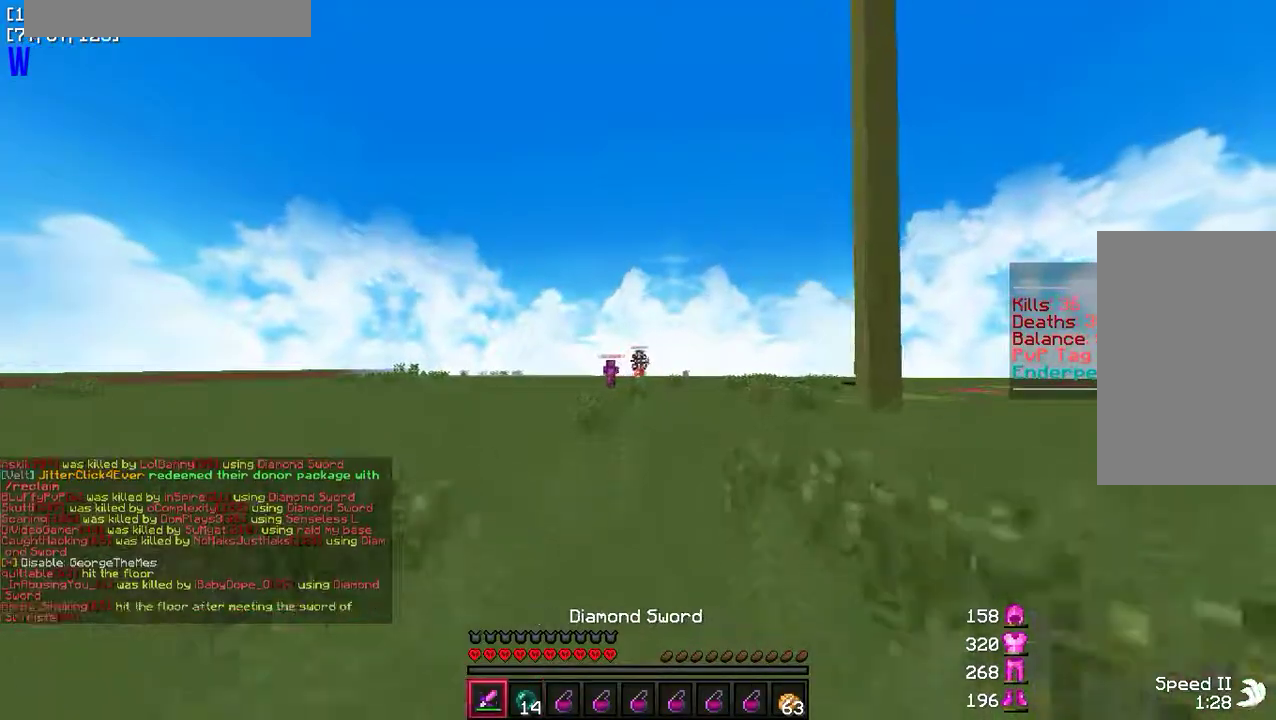
{"keys": ["w"], "mouse": [], "events": []}
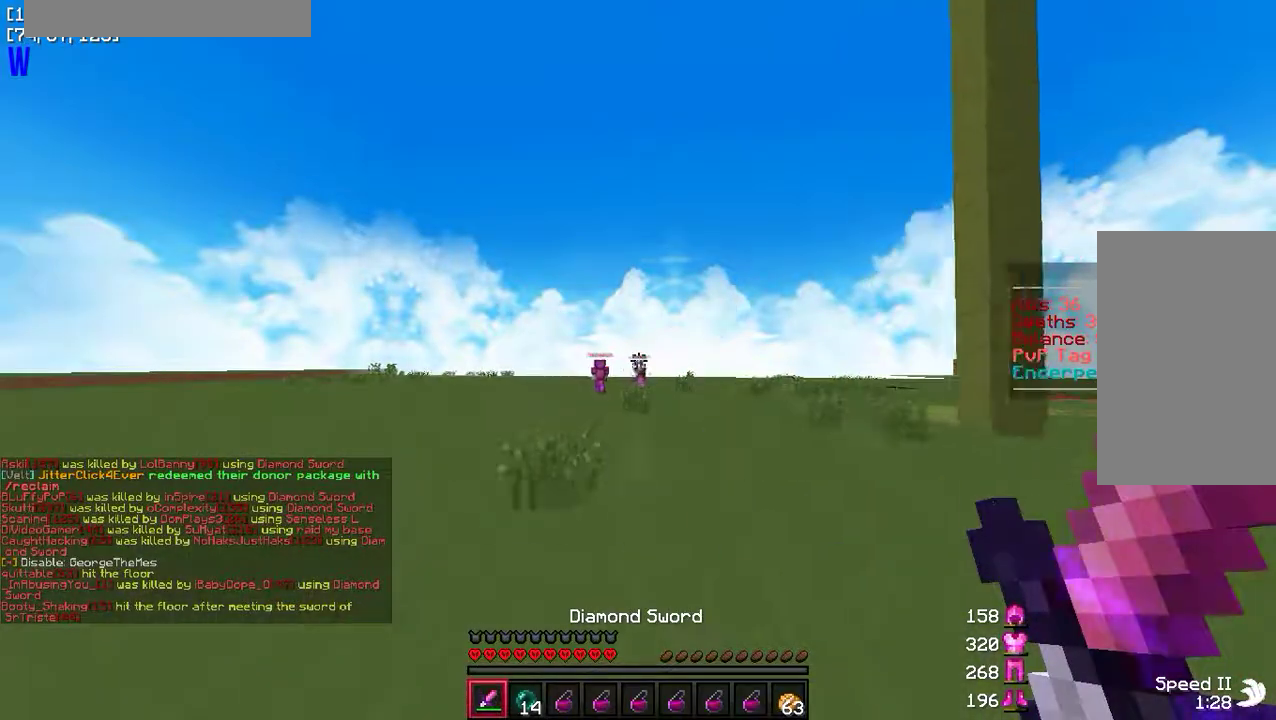
{"keys": ["w"], "mouse": [], "events": []}
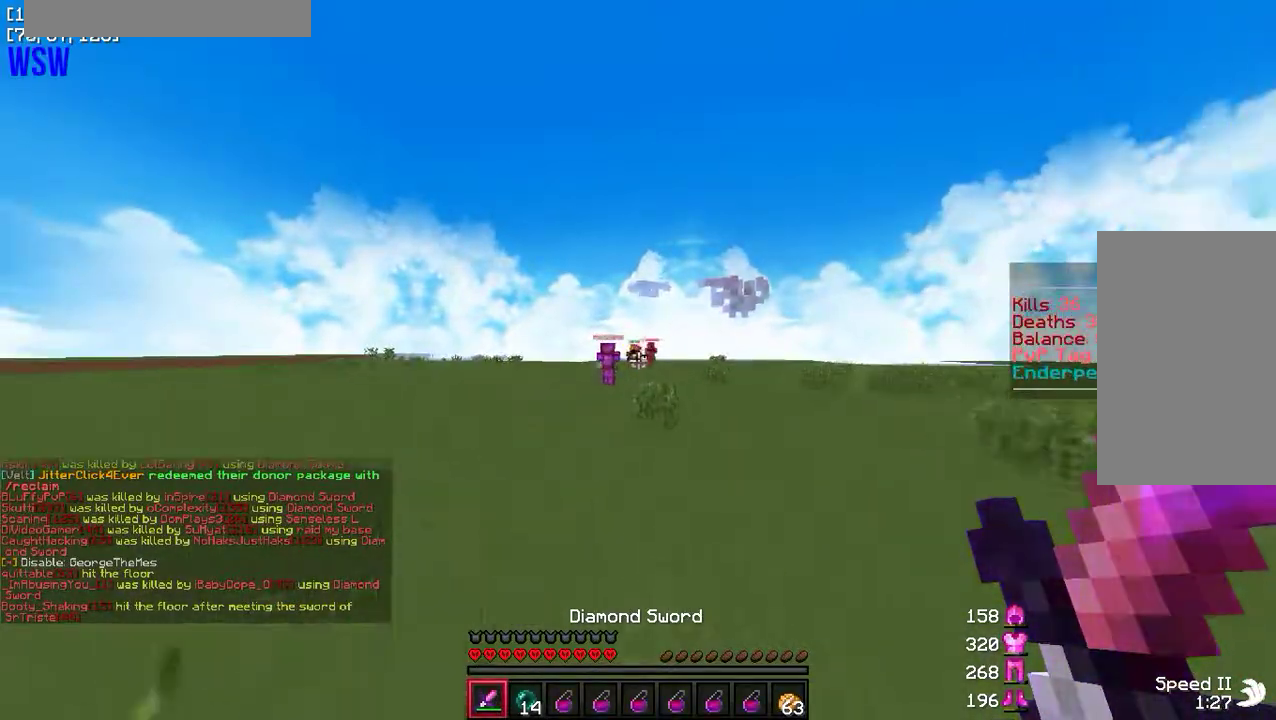
{"keys": ["w"], "mouse": [], "events": []}
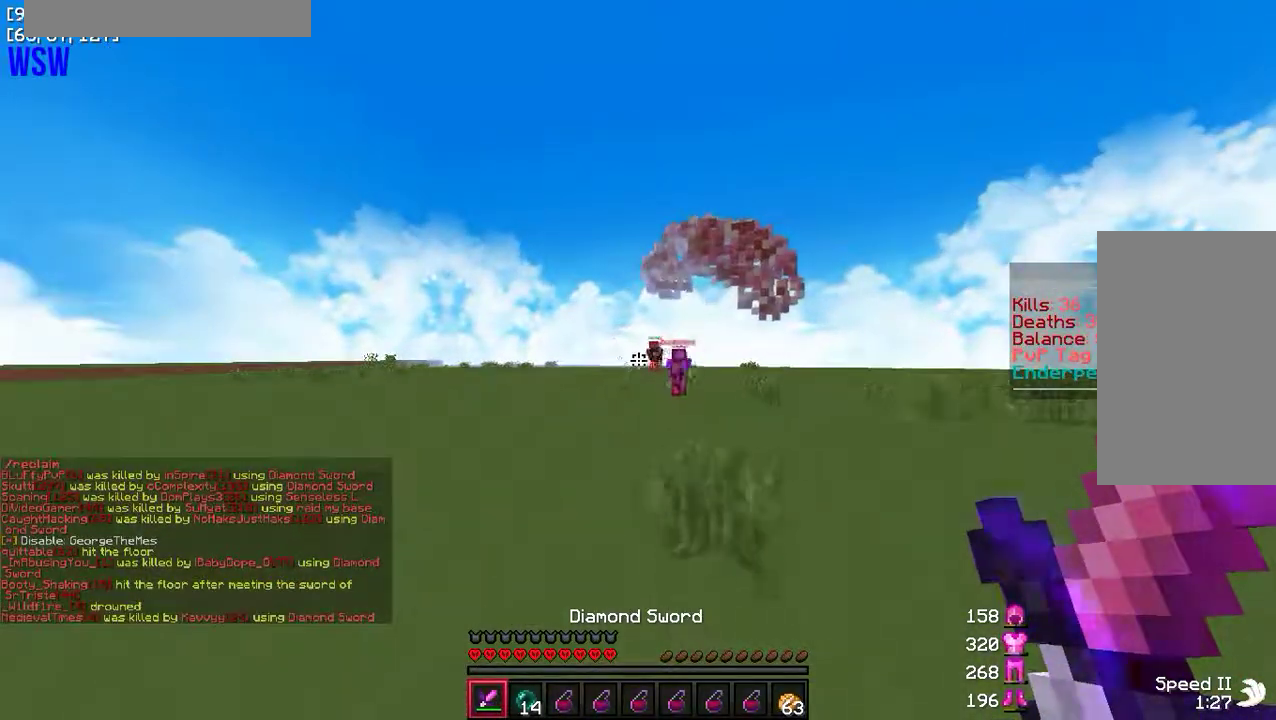
{"keys": ["w"], "mouse": [], "events": []}
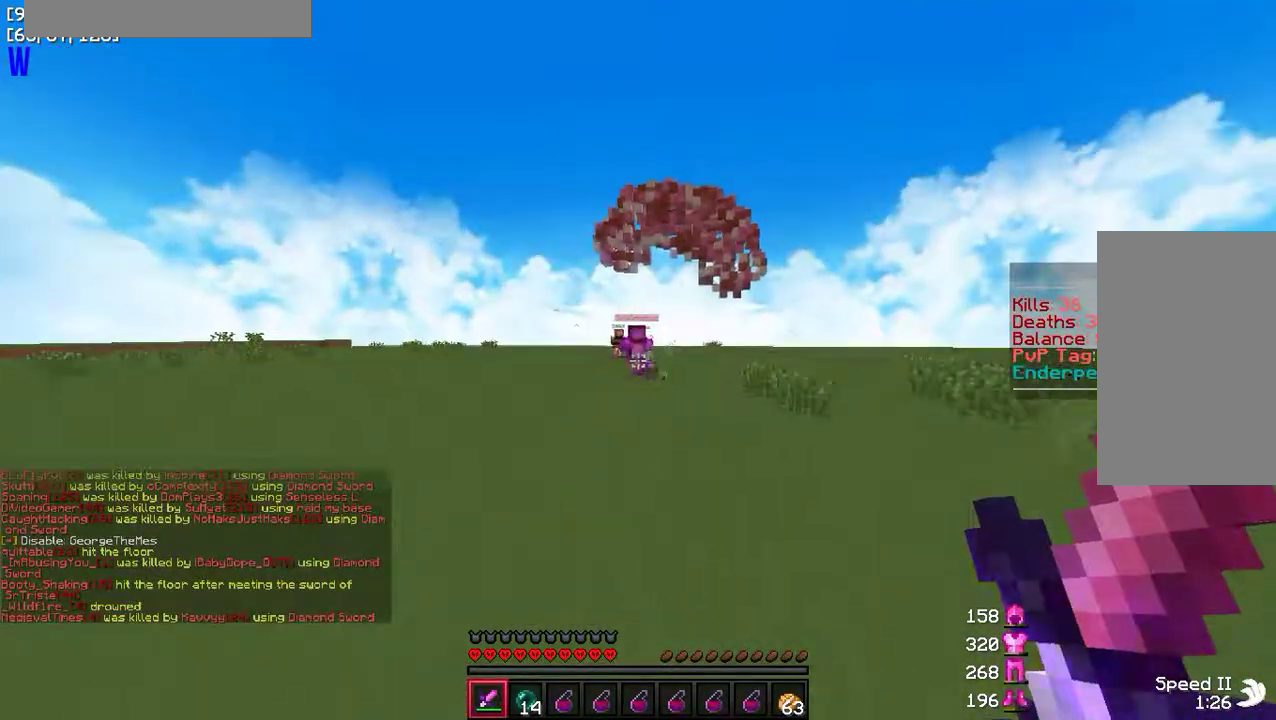
{"keys": ["w"], "mouse": [], "events": []}
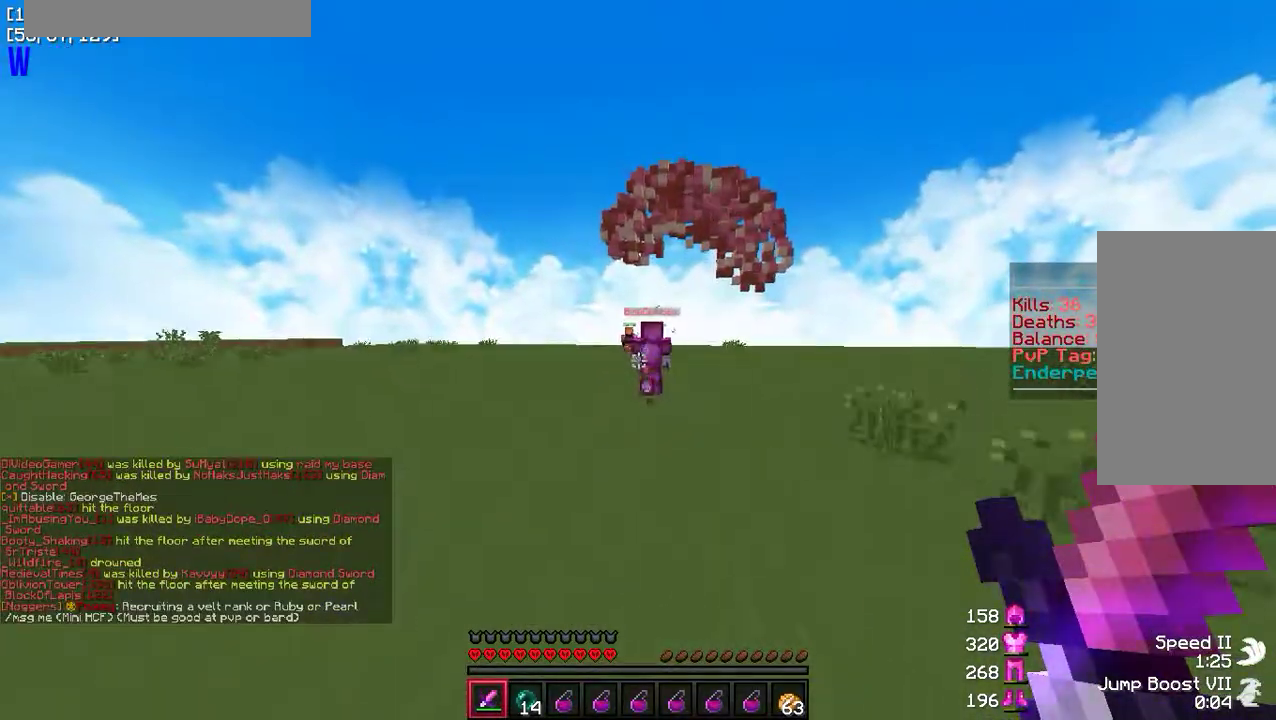
{"keys": ["w"], "mouse": ["left"], "events": [[500, "mouse_left", "down"]]}
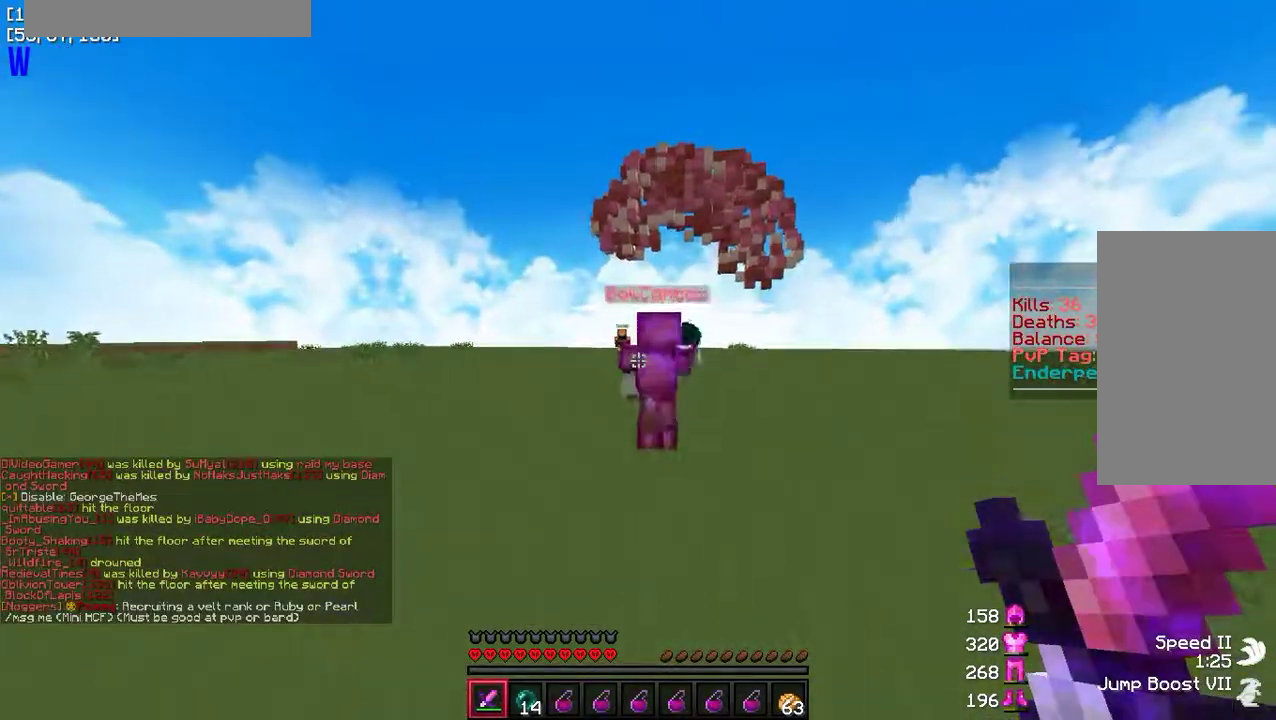
{"keys": ["w"], "mouse": [], "events": [[83, "mouse_left", "up"], [150, "mouse_left", "down"], [267, "mouse_left", "up"], [333, "mouse_left", "down"], [400, "mouse_left", "up"]]}
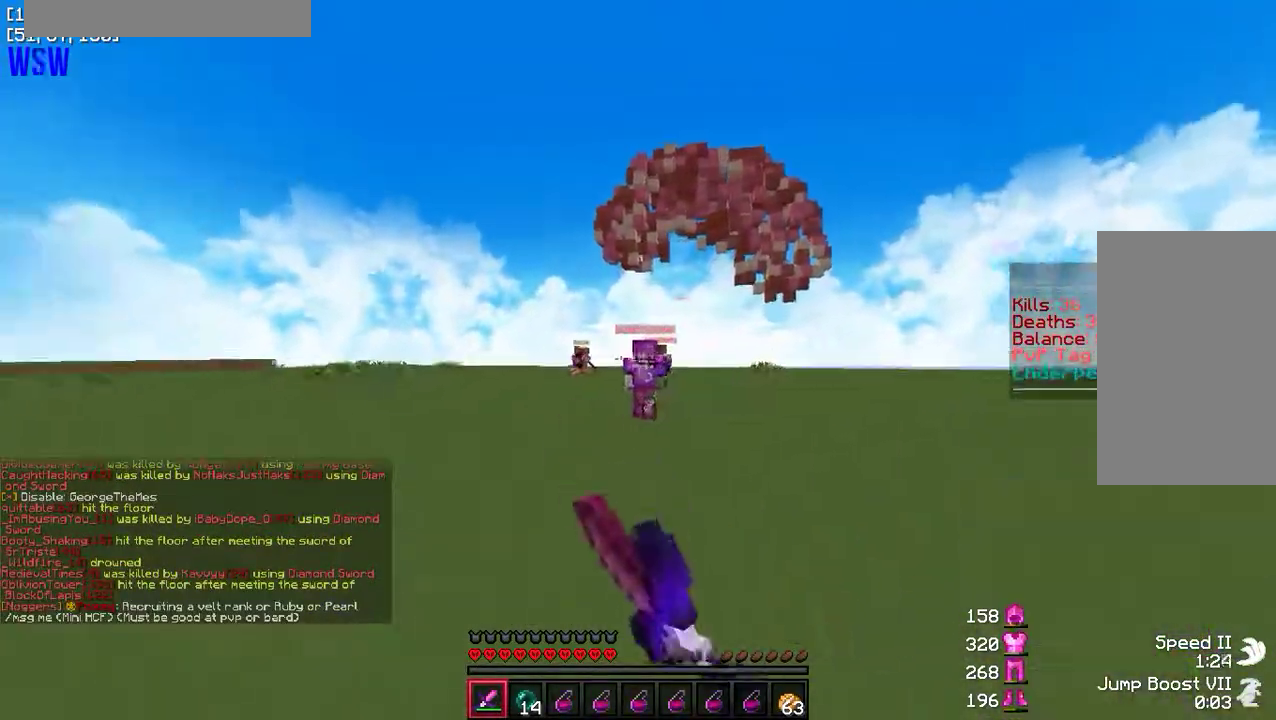
{"keys": ["w"], "mouse": [], "events": [[17, "mouse_left", "down"], [100, "mouse_left", "up"], [200, "mouse_left", "down"], [283, "mouse_left", "up"], [317, "a", "down"], [367, "mouse_left", "down"], [433, "a", "up"], [467, "mouse_left", "up"]]}
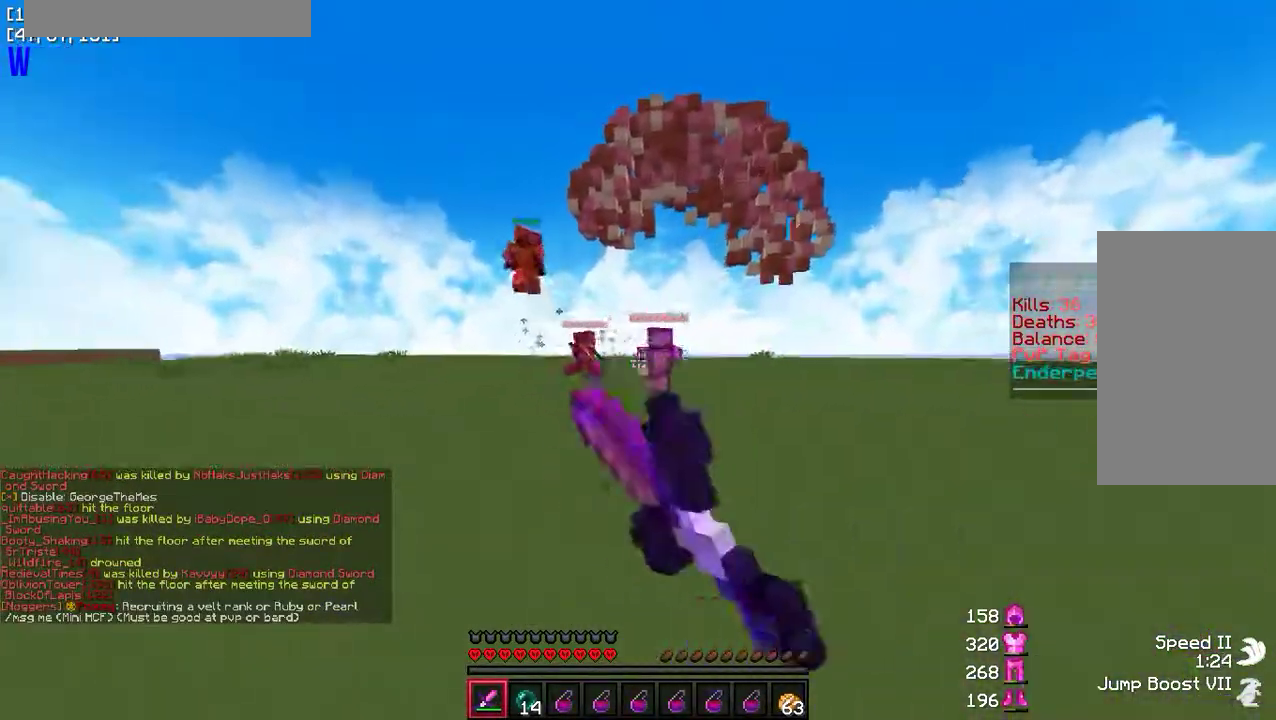
{"keys": ["a", "w"], "mouse": [], "events": [[17, "mouse_left", "down"], [133, "mouse_left", "up"], [200, "mouse_left", "down"], [300, "mouse_left", "up"], [333, "a", "down"], [383, "mouse_left", "down"], [467, "mouse_left", "up"]]}
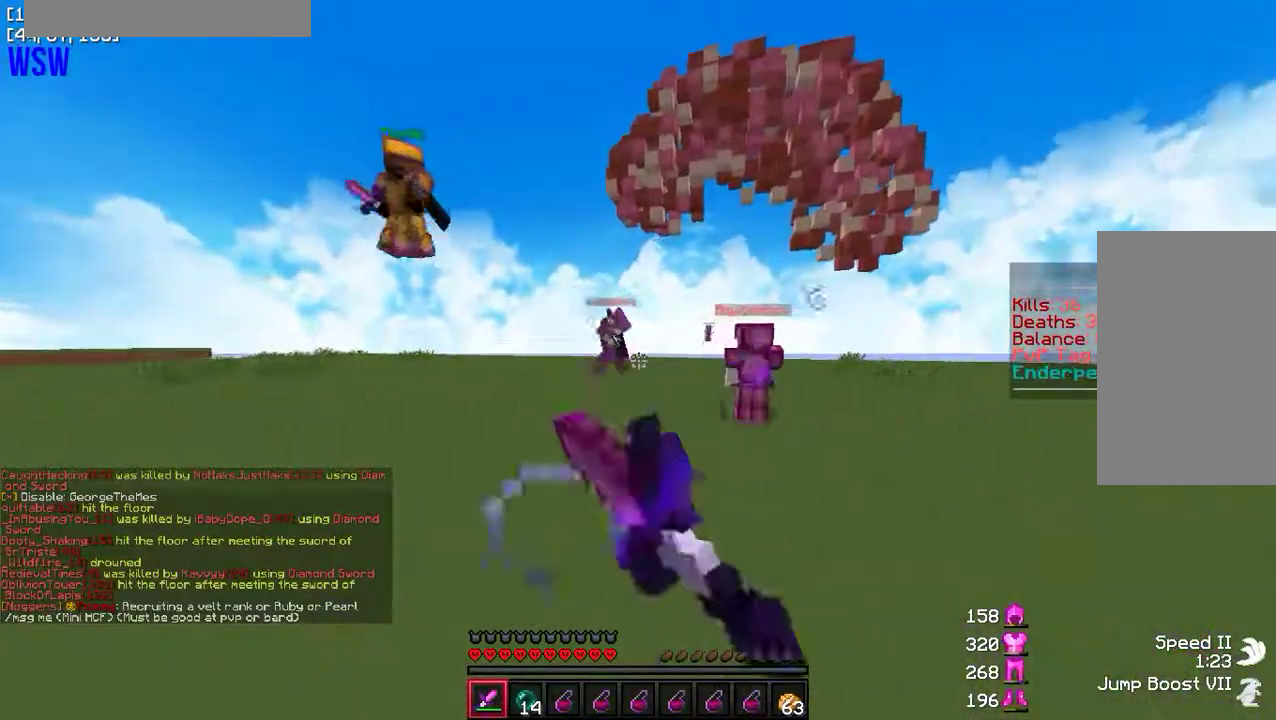
{"keys": ["a", "w"], "mouse": [], "events": [[17, "a", "up"], [50, "mouse_left", "down"], [133, "mouse_left", "up"], [183, "a", "down"], [217, "mouse_left", "down"], [317, "mouse_left", "up"], [400, "mouse_left", "down"], [483, "mouse_left", "up"]]}
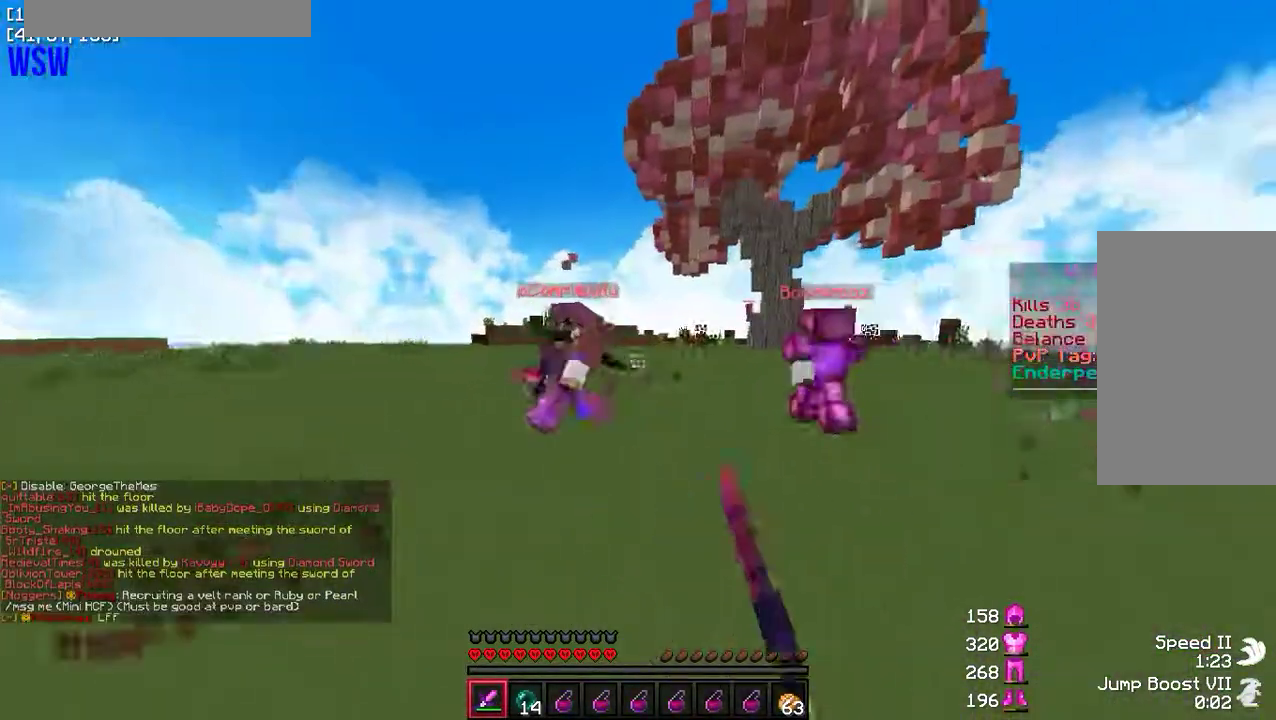
{"keys": ["d", "w"], "mouse": ["left", "right"], "events": [[50, "mouse_left", "down"], [133, "mouse_left", "up"], [217, "mouse_left", "down"], [267, "w", "up"], [300, "mouse_left", "up"], [350, "mouse_left", "down"], [350, "mouse_right", "down"], [400, "d", "down"], [433, "a", "up"], [467, "w", "down"]]}
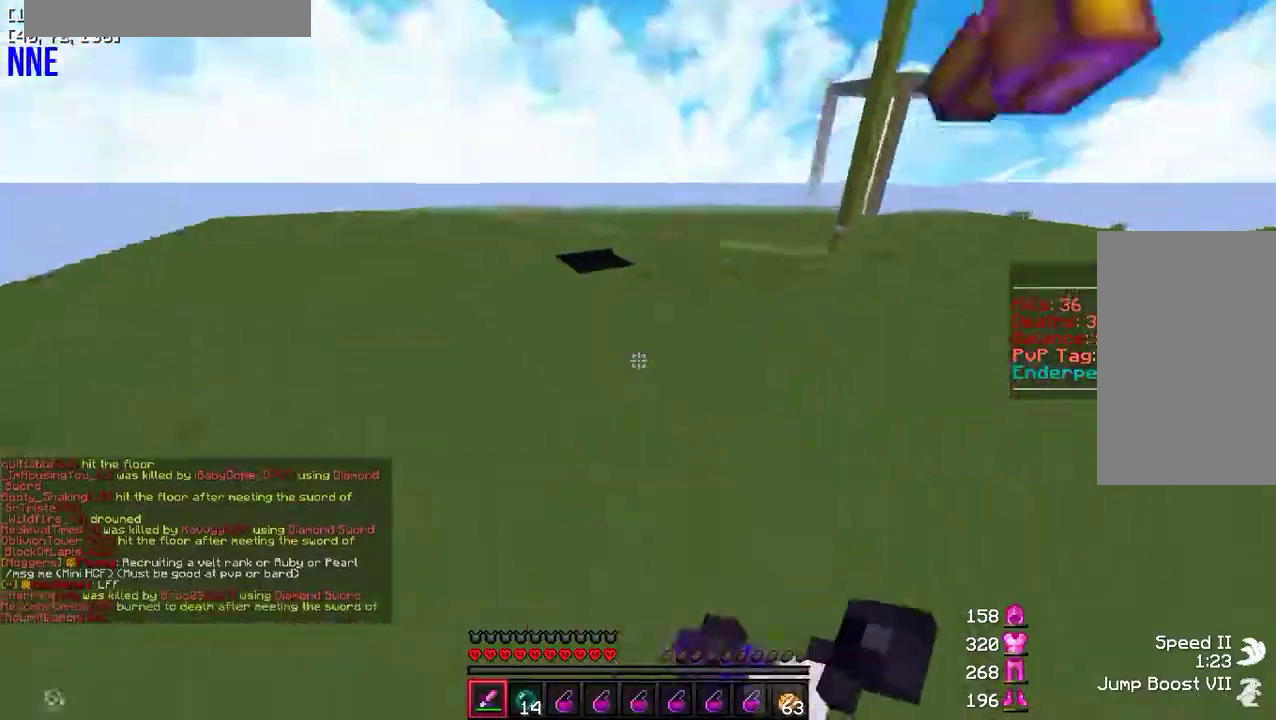
{"keys": ["w"], "mouse": ["left"], "events": [[83, "d", "up"], [83, "mouse_left", "up"], [83, "mouse_right", "up"], [150, "mouse_left", "down"], [233, "d", "down"], [267, "mouse_left", "up"], [317, "mouse_left", "down"], [417, "d", "up"], [417, "mouse_left", "up"], [500, "mouse_left", "down"]]}
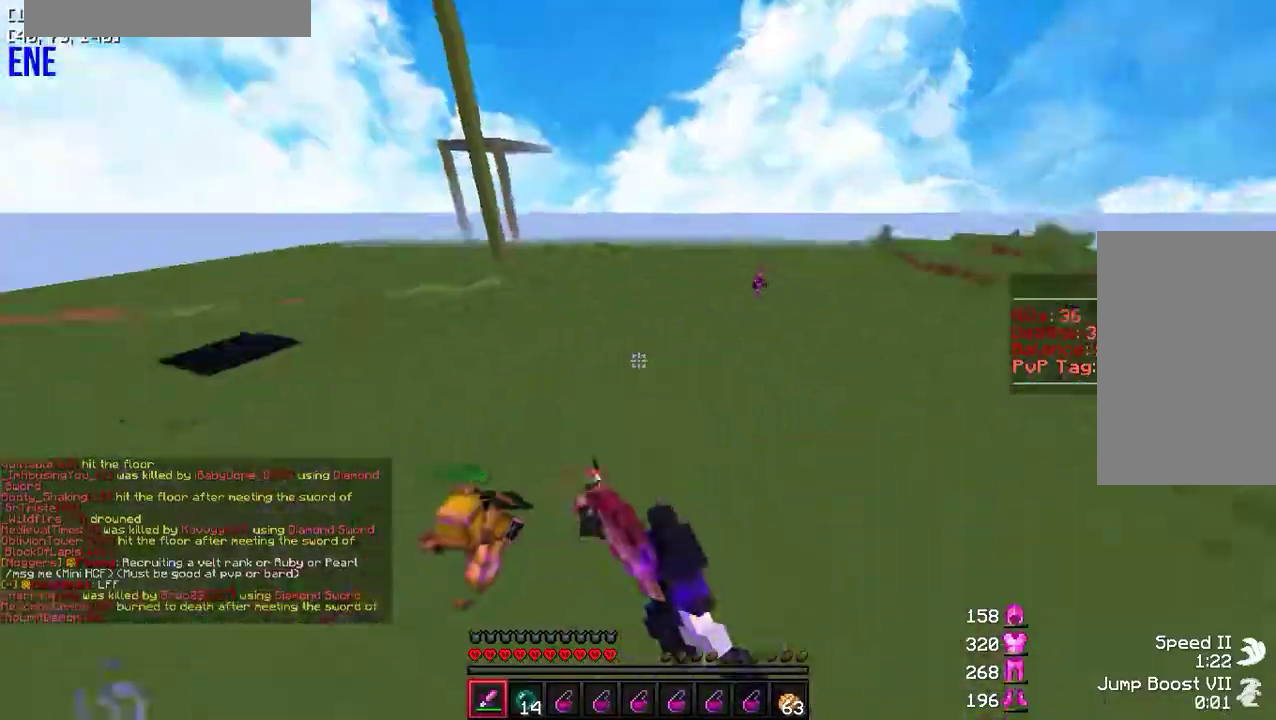
{"keys": ["w"], "mouse": [], "events": [[100, "mouse_left", "up"], [183, "mouse_left", "down"], [283, "mouse_left", "up"], [350, "mouse_left", "down"], [450, "mouse_left", "up"]]}
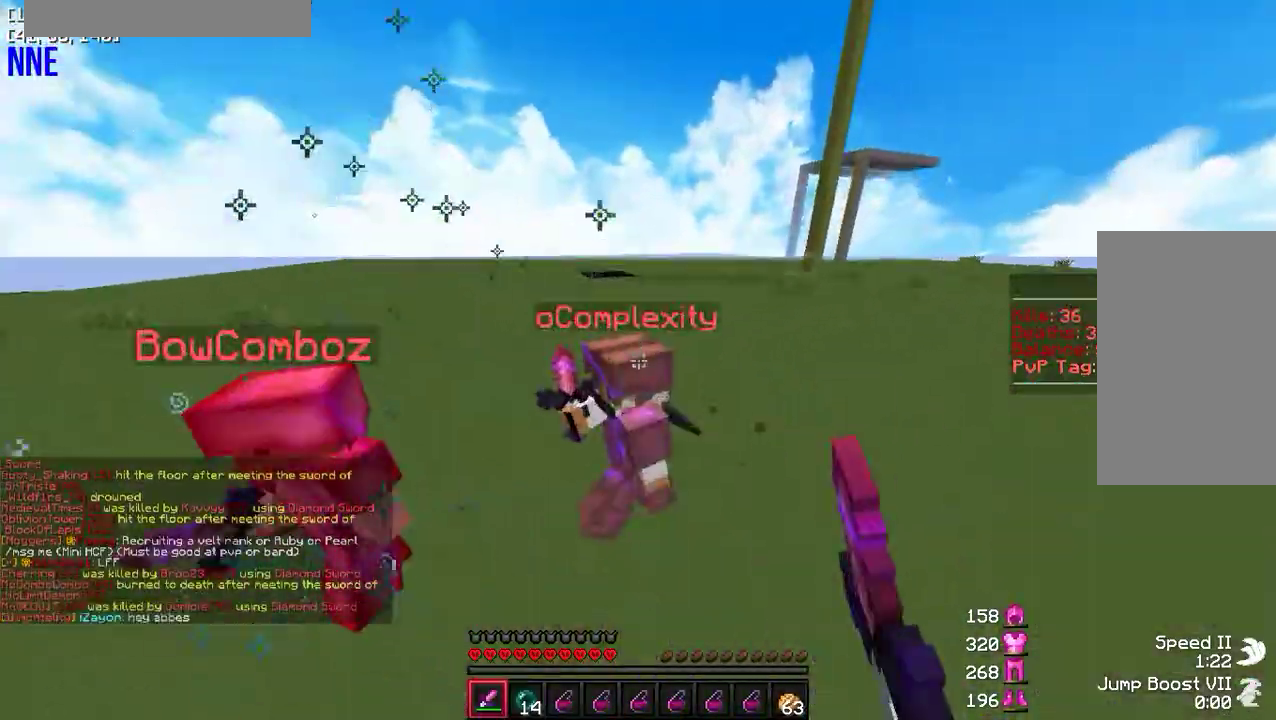
{"keys": ["a"], "mouse": ["left"], "events": [[17, "mouse_left", "down"], [100, "a", "down"], [100, "mouse_left", "up"], [167, "mouse_left", "down"], [250, "w", "up"], [267, "mouse_left", "up"], [333, "mouse_left", "down"], [350, "w", "down"], [417, "mouse_left", "up"], [417, "w", "up"], [483, "mouse_left", "down"]]}
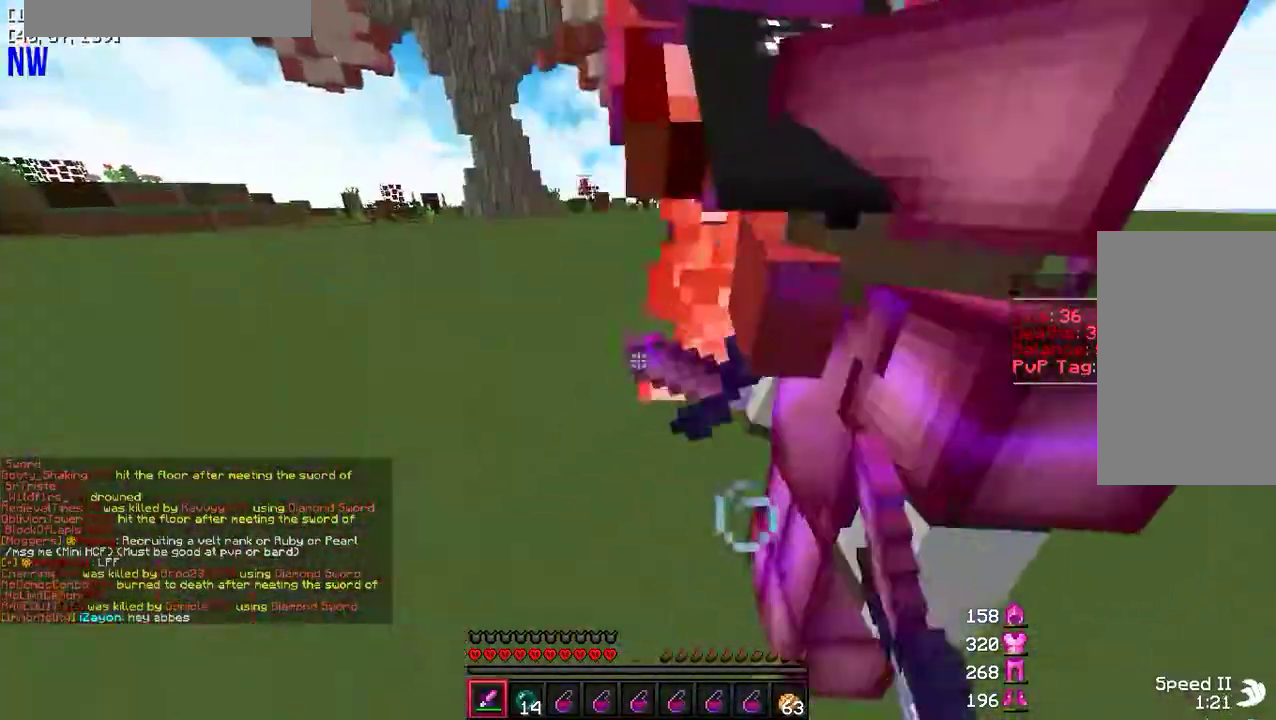
{"keys": ["a", "w"], "mouse": ["left"], "events": [[50, "w", "down"], [83, "mouse_left", "up"], [133, "mouse_left", "down"], [250, "mouse_left", "up"], [317, "mouse_left", "down"], [417, "mouse_left", "up"], [483, "mouse_left", "down"]]}
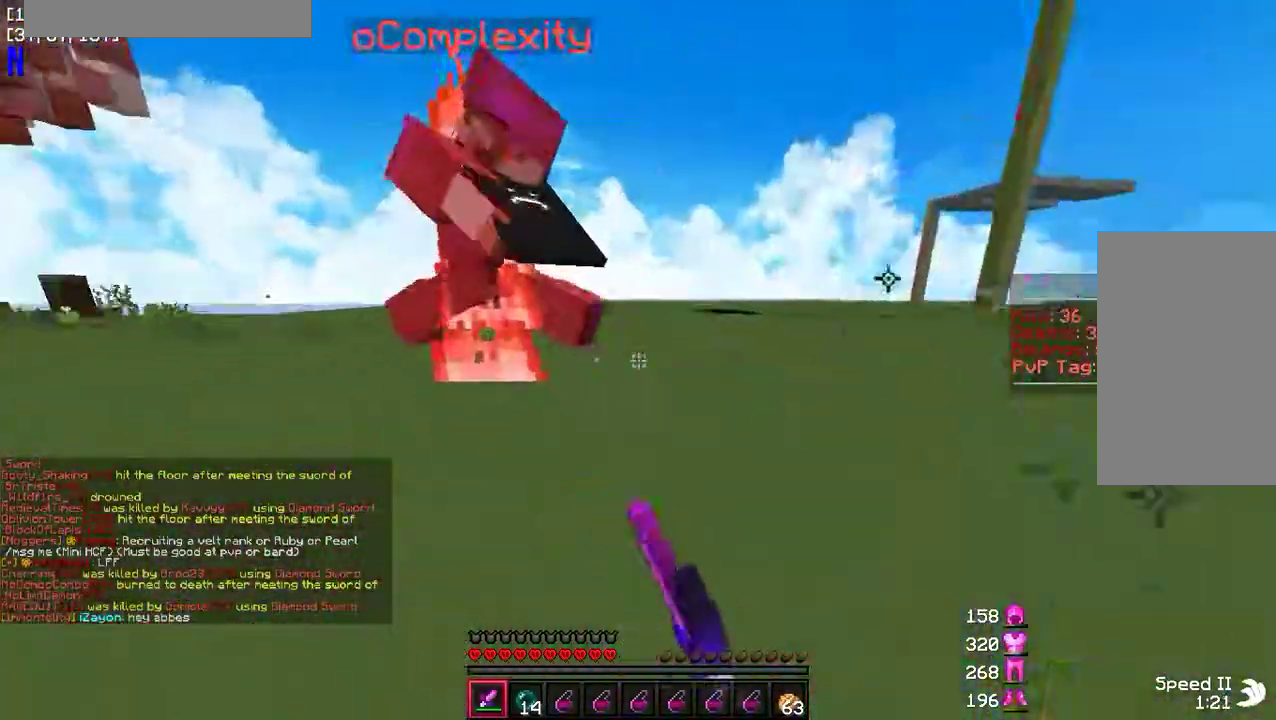
{"keys": ["a", "w"], "mouse": ["left"], "events": [[50, "w", "up"], [83, "mouse_left", "up"], [150, "mouse_left", "down"], [200, "w", "down"], [233, "mouse_left", "up"], [317, "mouse_left", "down"], [400, "mouse_left", "up"], [483, "mouse_left", "down"]]}
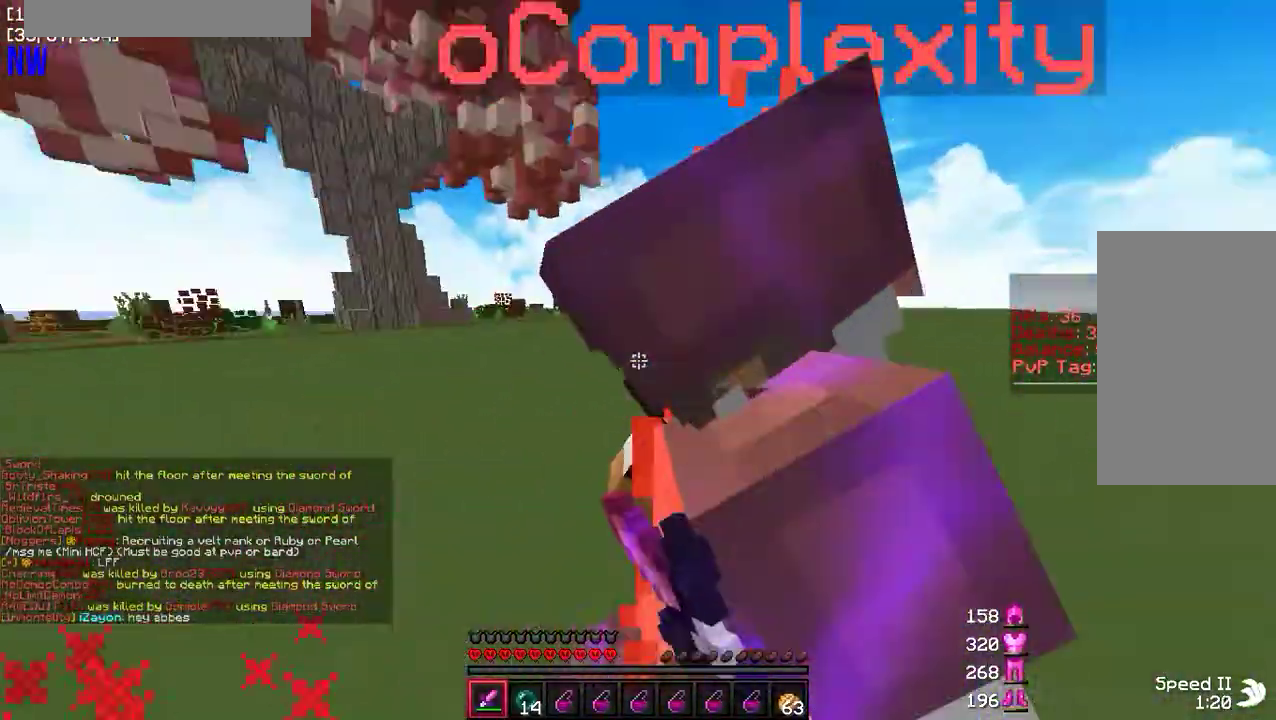
{"keys": ["a", "w"], "mouse": ["left"], "events": [[17, "w", "up"], [67, "mouse_left", "up"], [83, "w", "down"], [117, "mouse_left", "down"], [133, "w", "up"], [217, "mouse_left", "up"], [267, "d", "down"], [300, "a", "up"], [300, "mouse_left", "down"], [333, "w", "down"], [383, "mouse_left", "up"], [417, "d", "up"], [467, "a", "down"], [467, "mouse_left", "down"]]}